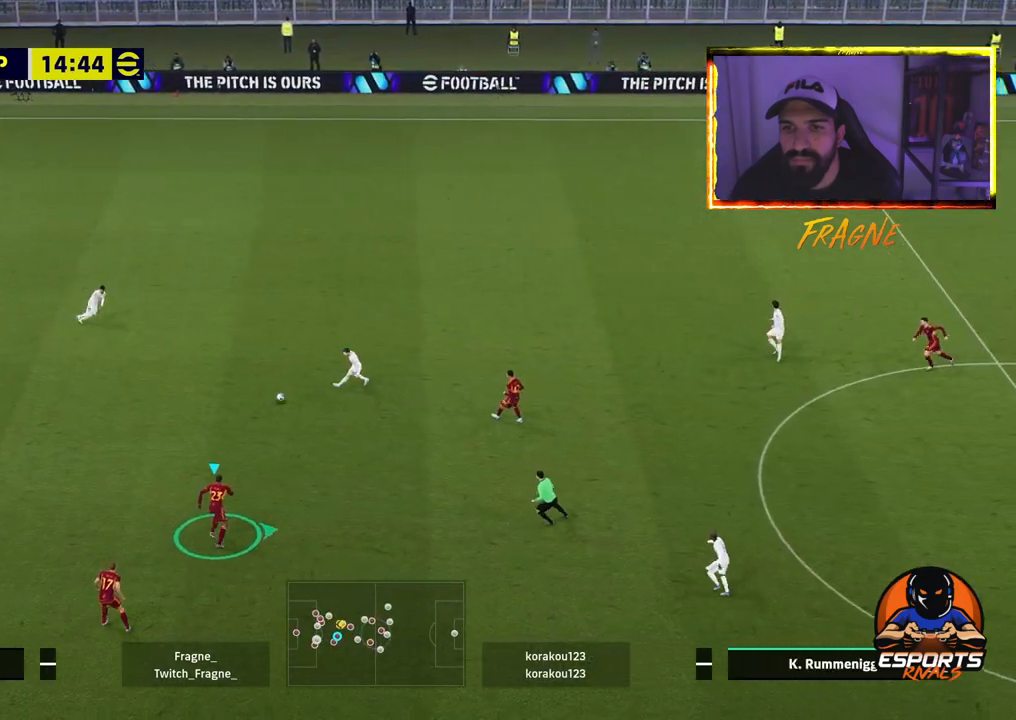
Gameplay with a controller (PlayStation layout); each line is a JSON object with the inputs held at the frame after it (dt_ms = milliseconds from this image to that frame). "events" lists button and stick changes between this image and that frame as [ms after this image, input, new state], when the widget could be followed in between.
{"dt_ms": 500, "buttons": ["CROSS", "R2"], "left_stick": "right", "right_stick": "center", "events": [[33, "L1", "down"], [217, "L1", "up"]]}
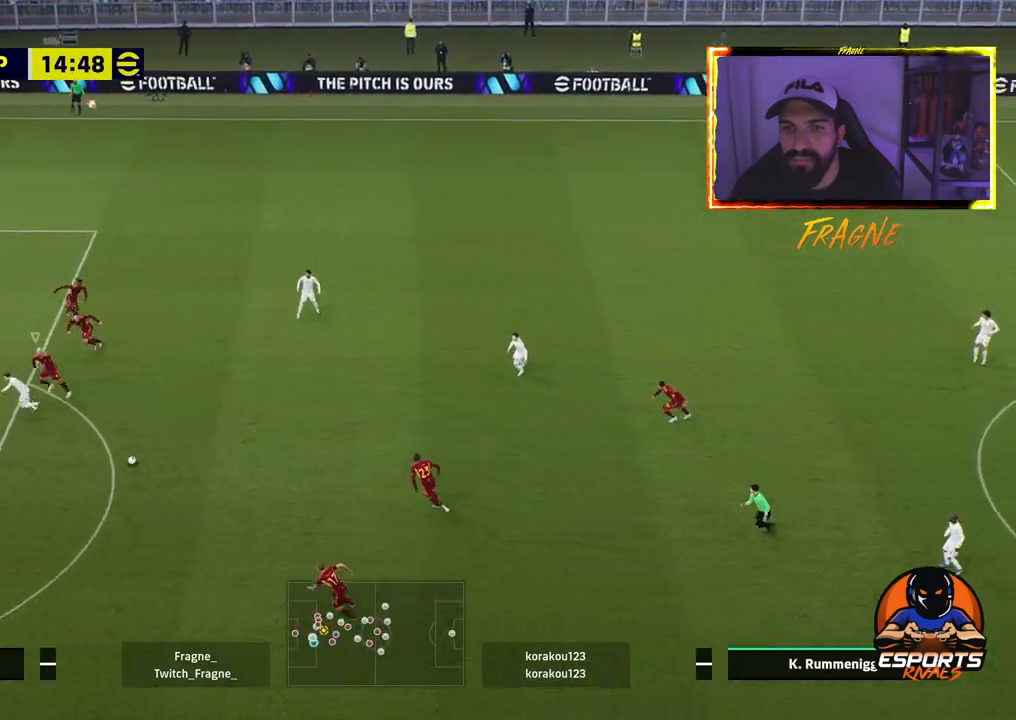
{"dt_ms": 500, "buttons": ["CROSS", "R2"], "left_stick": "up-right", "right_stick": "center", "events": [[67, "left_stick", "up-right"]]}
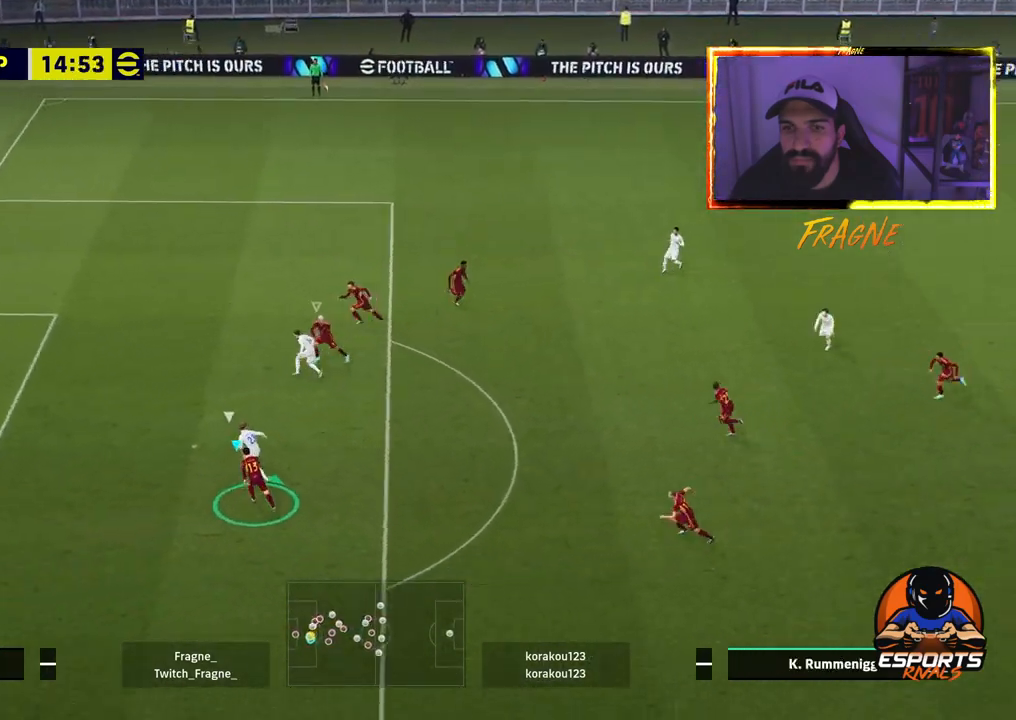
{"dt_ms": 500, "buttons": ["CROSS", "R2"], "left_stick": "up-right", "right_stick": "center", "events": [[17, "SQUARE", "down"], [283, "SQUARE", "up"]]}
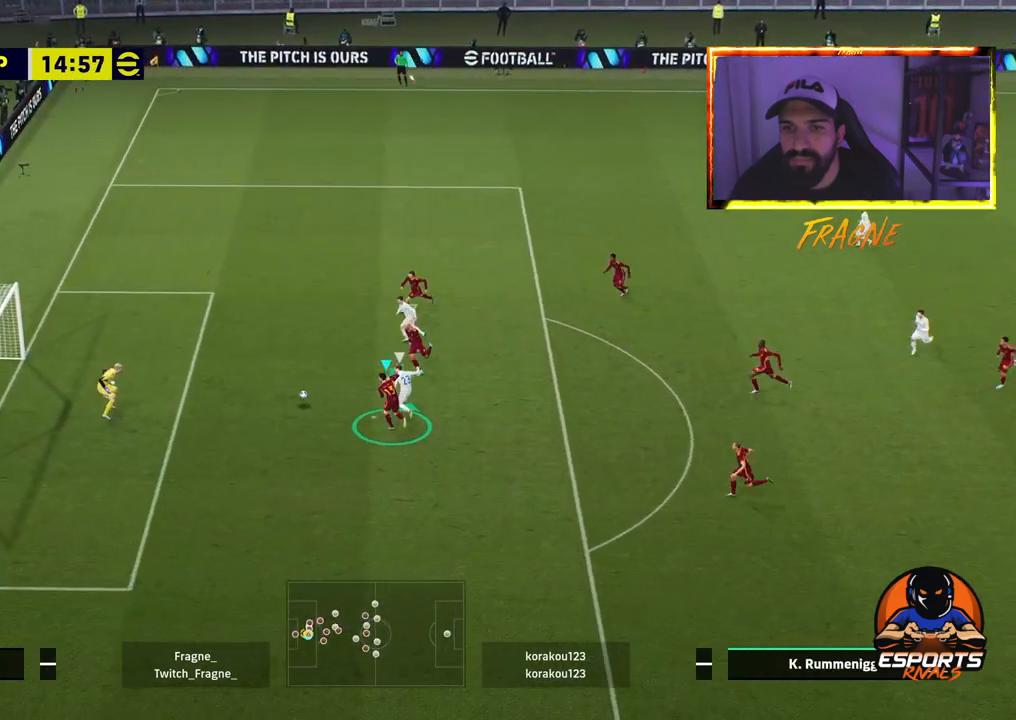
{"dt_ms": 500, "buttons": ["CROSS", "L1", "R2"], "left_stick": "up-right", "right_stick": "center", "events": [[17, "L1", "down"], [200, "L1", "up"], [417, "L1", "down"]]}
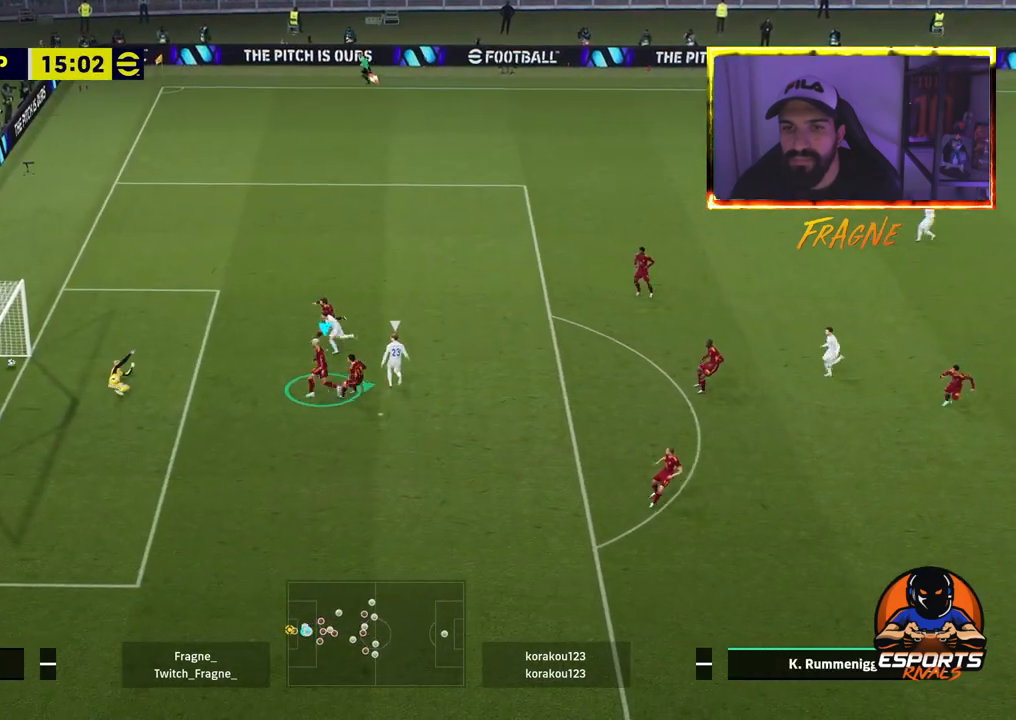
{"dt_ms": 500, "buttons": ["CROSS"], "left_stick": "up-right", "right_stick": "center", "events": [[100, "L1", "up"], [233, "CROSS", "up"], [367, "CROSS", "down"], [383, "R2", "up"]]}
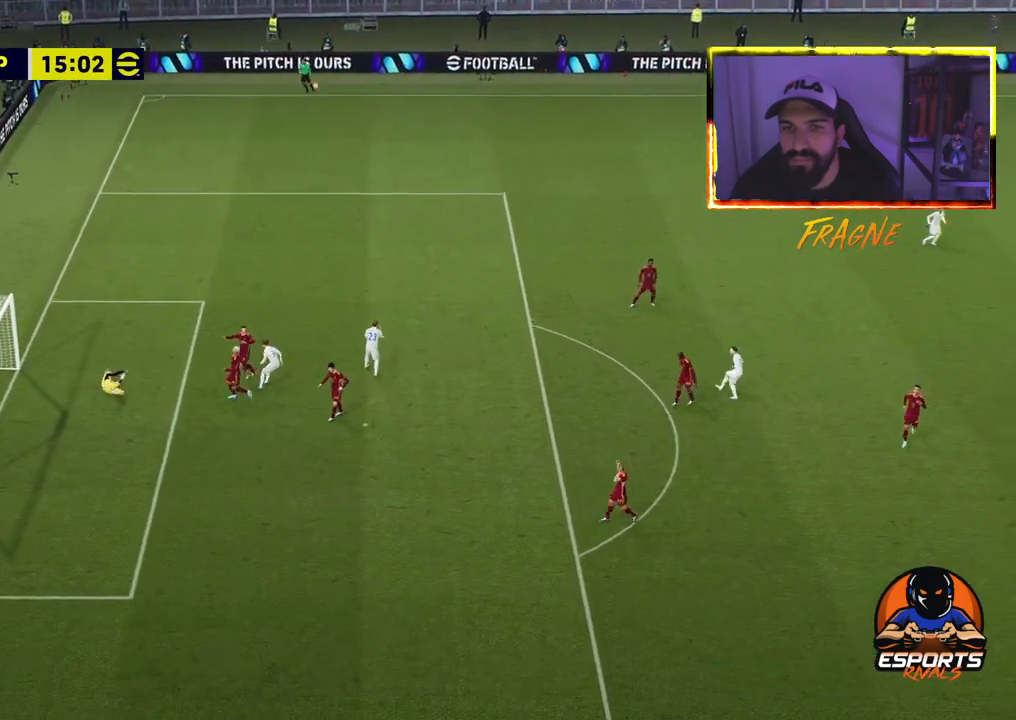
{"dt_ms": 500, "buttons": [], "left_stick": "center", "right_stick": "center", "events": [[17, "CROSS", "up"], [100, "CROSS", "down"], [233, "CROSS", "up"], [300, "CROSS", "down"], [433, "left_stick", "center"], [450, "CROSS", "up"]]}
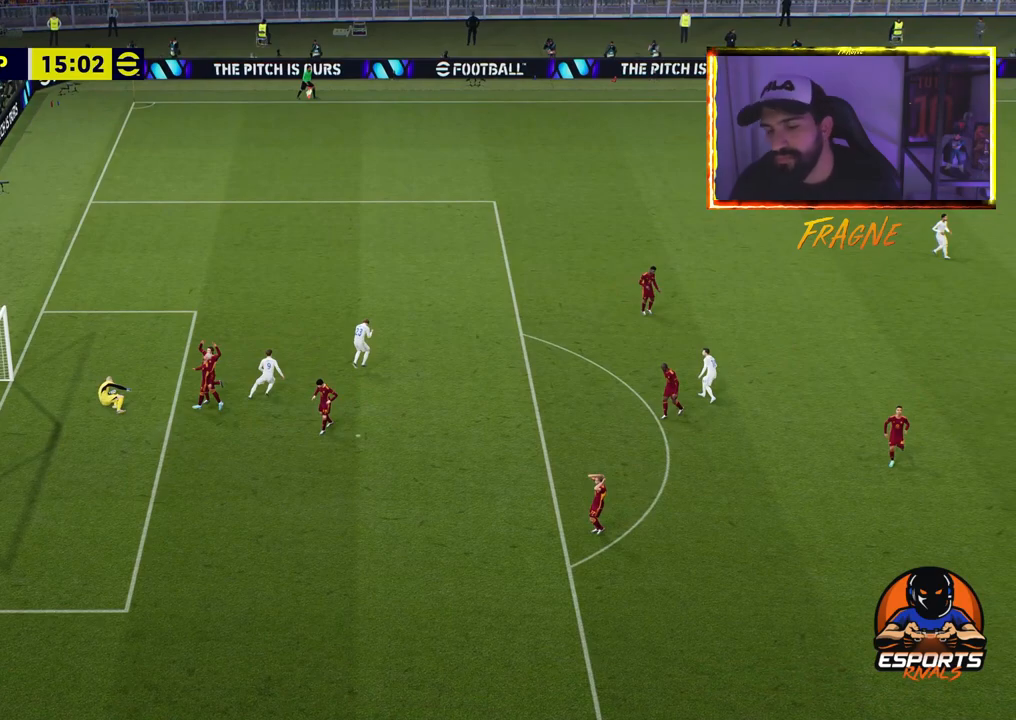
{"dt_ms": 500, "buttons": ["CROSS"], "left_stick": "center", "right_stick": "center", "events": [[17, "CROSS", "down"], [167, "CROSS", "up"], [233, "CROSS", "down"], [383, "CROSS", "up"], [450, "CROSS", "down"]]}
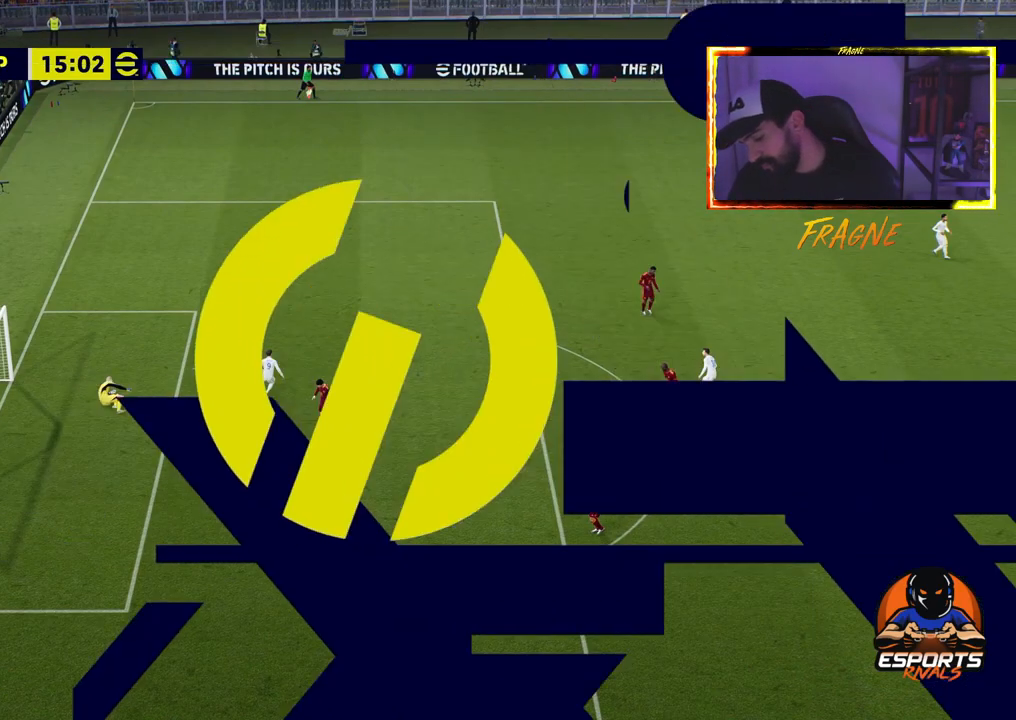
{"dt_ms": 500, "buttons": ["CROSS"], "left_stick": "center", "right_stick": "center", "events": [[100, "CROSS", "up"], [150, "CROSS", "down"], [317, "CROSS", "up"], [367, "CROSS", "down"]]}
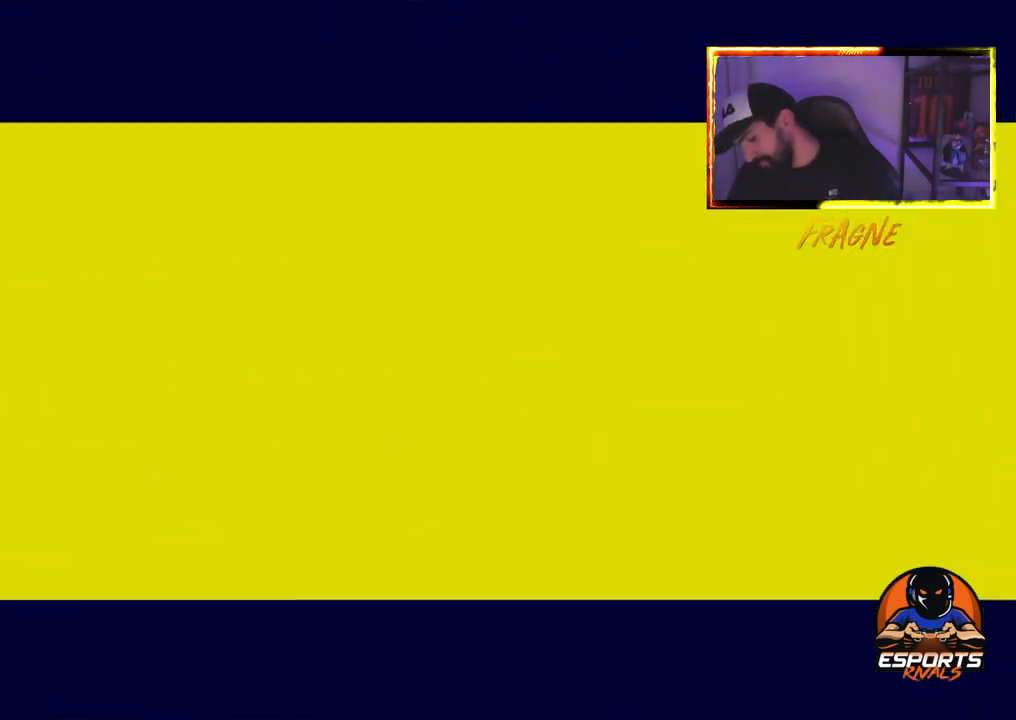
{"dt_ms": 500, "buttons": [], "left_stick": "center", "right_stick": "center", "events": [[33, "CROSS", "up"], [83, "CROSS", "down"], [233, "CROSS", "up"], [283, "CROSS", "down"], [467, "CROSS", "up"]]}
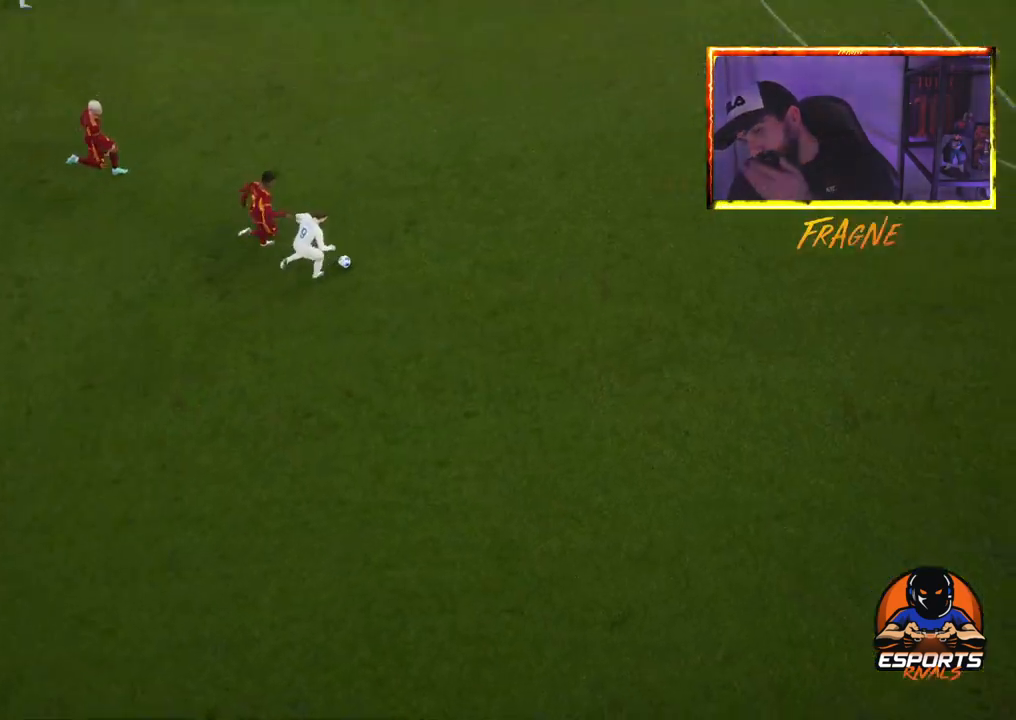
{"dt_ms": 500, "buttons": ["CROSS"], "left_stick": "center", "right_stick": "center", "events": [[17, "CROSS", "down"], [183, "CROSS", "up"], [250, "CROSS", "down"], [417, "CROSS", "up"], [483, "CROSS", "down"]]}
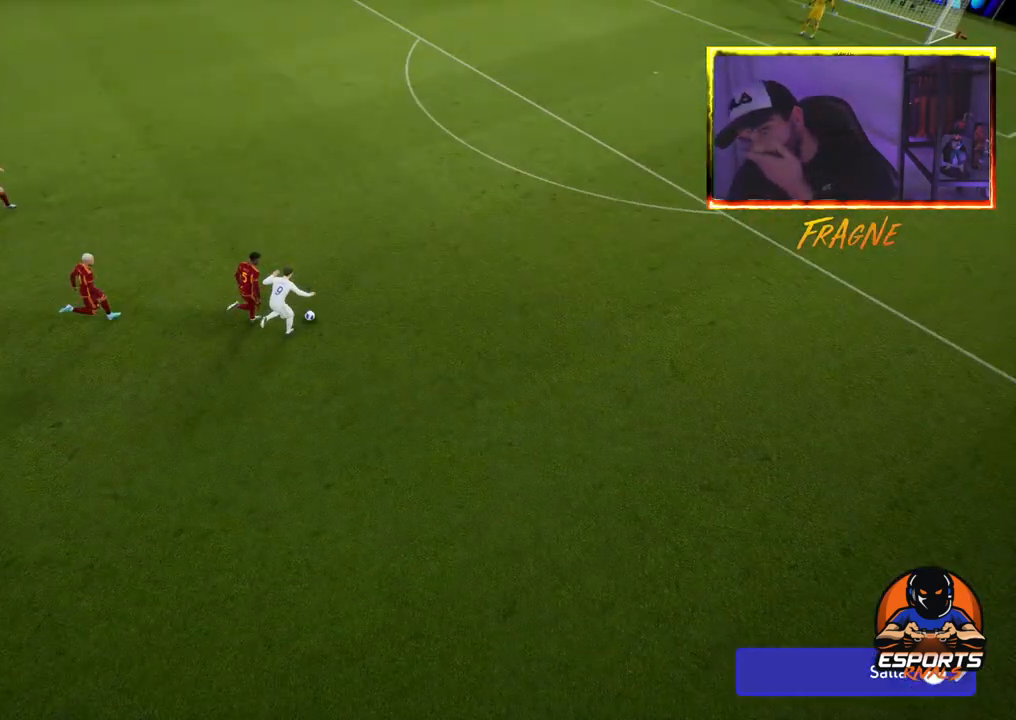
{"dt_ms": 500, "buttons": [], "left_stick": "center", "right_stick": "center", "events": [[150, "CROSS", "up"], [233, "CROSS", "down"], [383, "CROSS", "up"]]}
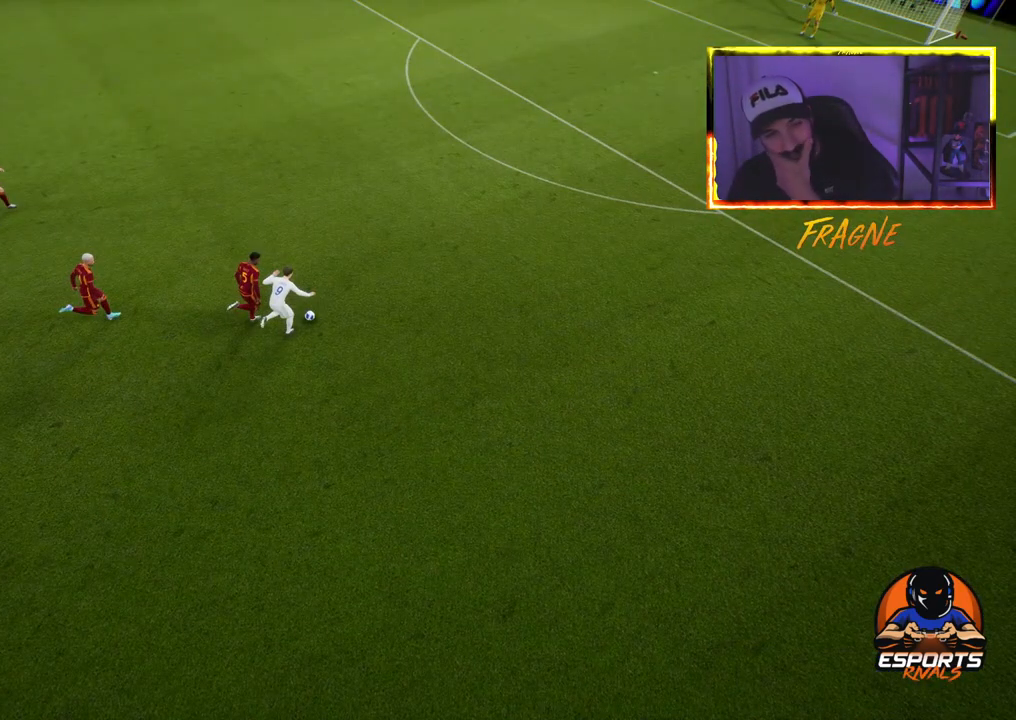
{"dt_ms": 500, "buttons": ["CROSS"], "left_stick": "center", "right_stick": "center", "events": [[33, "CROSS", "down"], [183, "CROSS", "up"], [283, "CROSS", "down"], [450, "CROSS", "up"], [500, "CROSS", "down"]]}
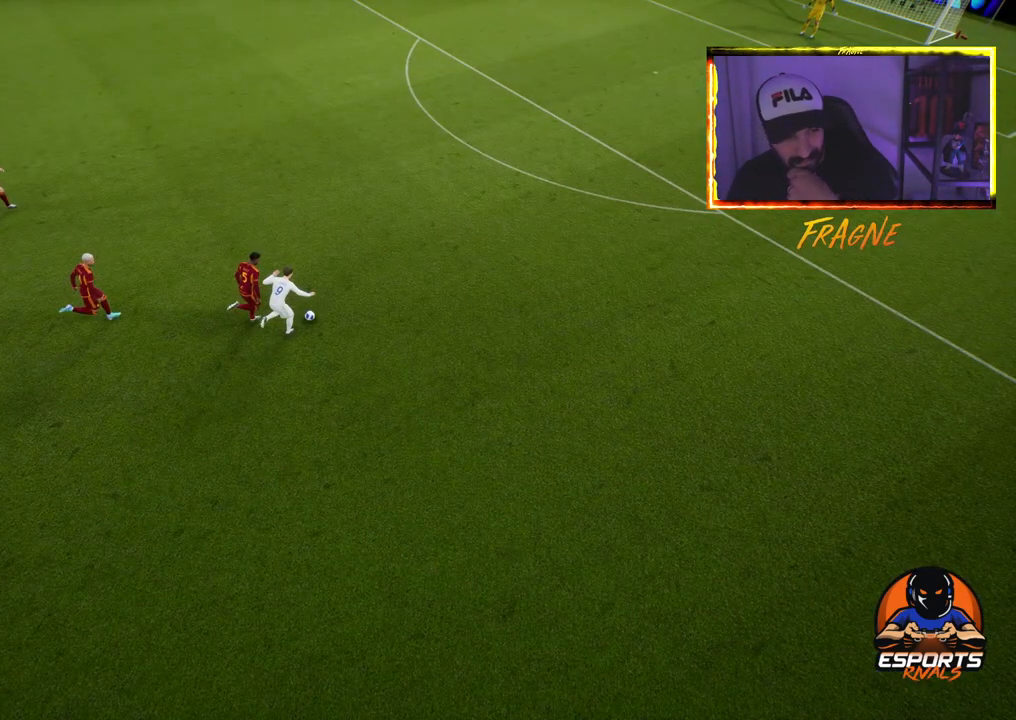
{"dt_ms": 500, "buttons": [], "left_stick": "center", "right_stick": "center", "events": [[167, "CROSS", "up"], [233, "CROSS", "down"], [367, "CROSS", "up"]]}
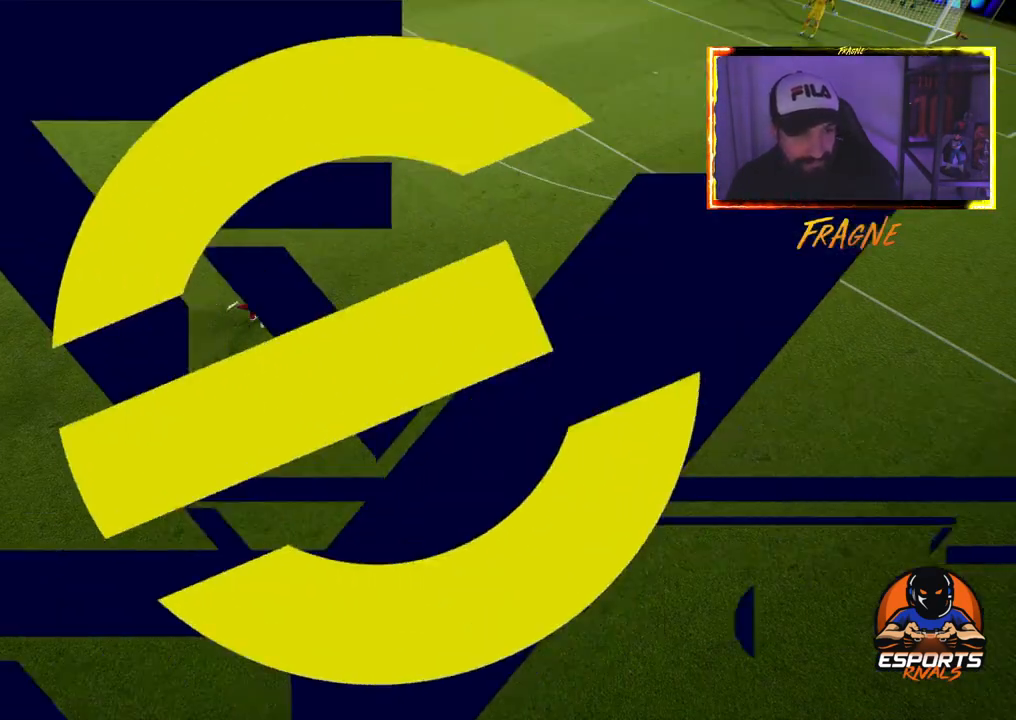
{"dt_ms": 500, "buttons": [], "left_stick": "center", "right_stick": "center", "events": [[17, "CROSS", "down"], [167, "CROSS", "up"], [283, "CROSS", "down"], [433, "CROSS", "up"]]}
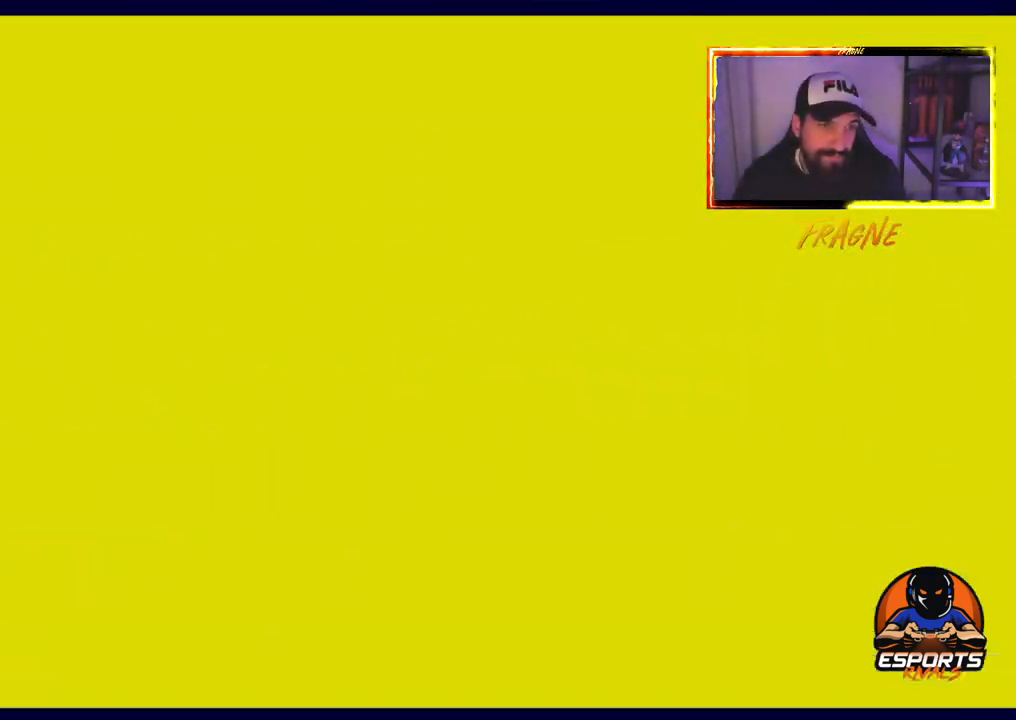
{"dt_ms": 500, "buttons": [], "left_stick": "center", "right_stick": "center", "events": []}
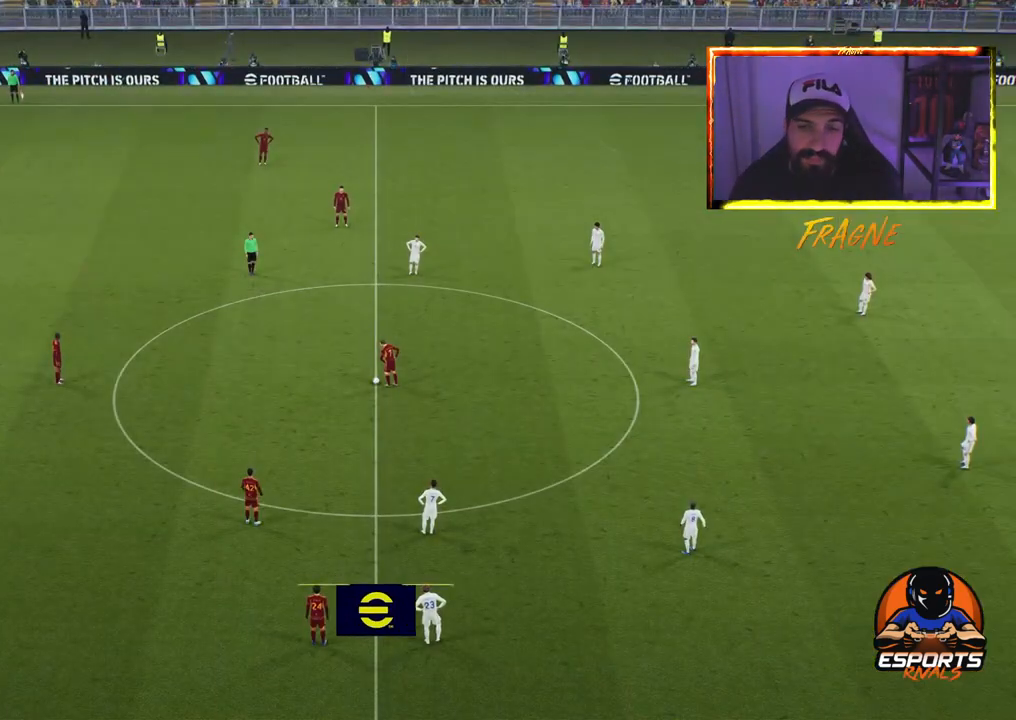
{"dt_ms": 500, "buttons": ["L1"], "left_stick": "left", "right_stick": "center", "events": [[117, "left_stick", "left"], [183, "L1", "down"], [317, "CROSS", "down"], [483, "CROSS", "up"]]}
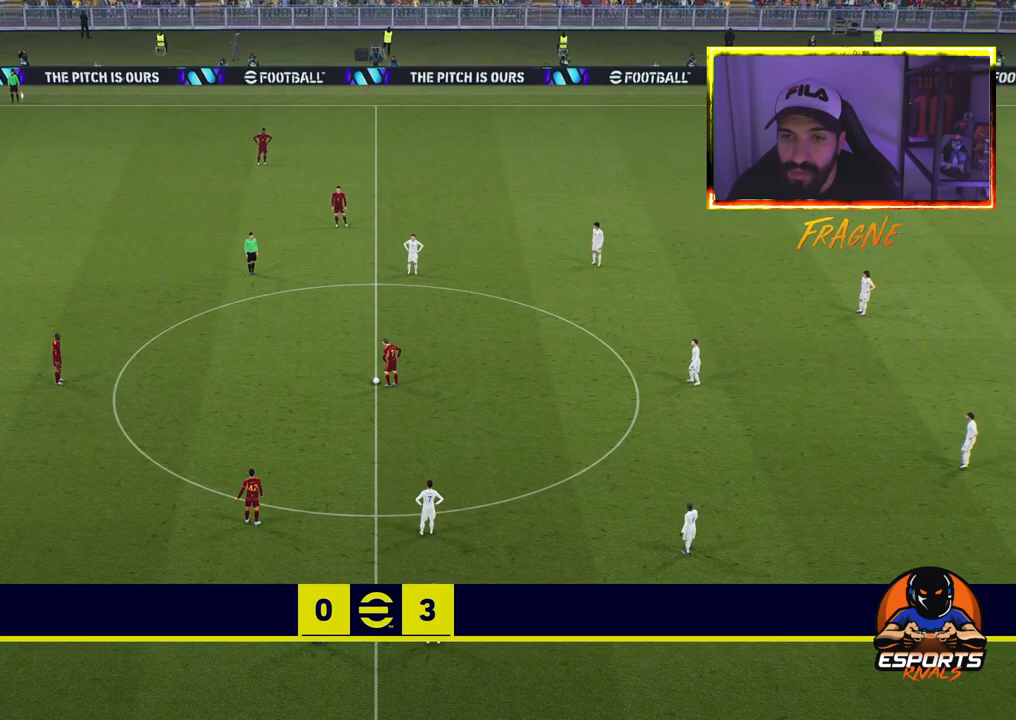
{"dt_ms": 500, "buttons": [], "left_stick": "left", "right_stick": "center", "events": [[33, "CROSS", "down"], [150, "CROSS", "up"], [200, "CROSS", "down"], [300, "CROSS", "up"], [300, "L1", "up"]]}
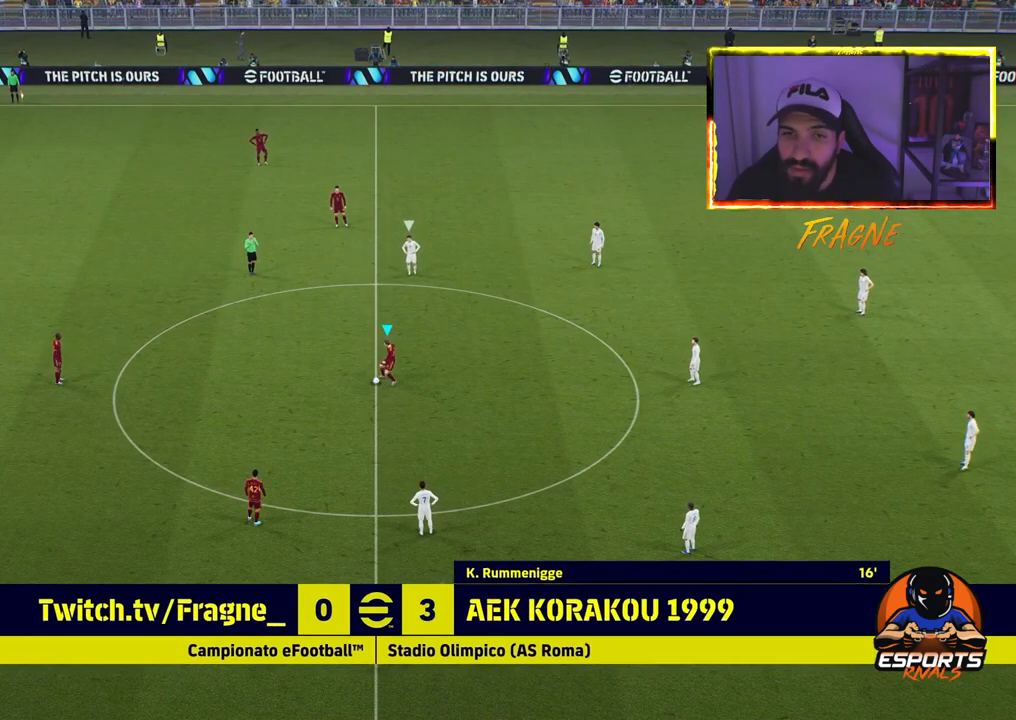
{"dt_ms": 500, "buttons": ["TRIANGLE"], "left_stick": "up", "right_stick": "center", "events": [[117, "left_stick", "up"], [433, "TRIANGLE", "down"]]}
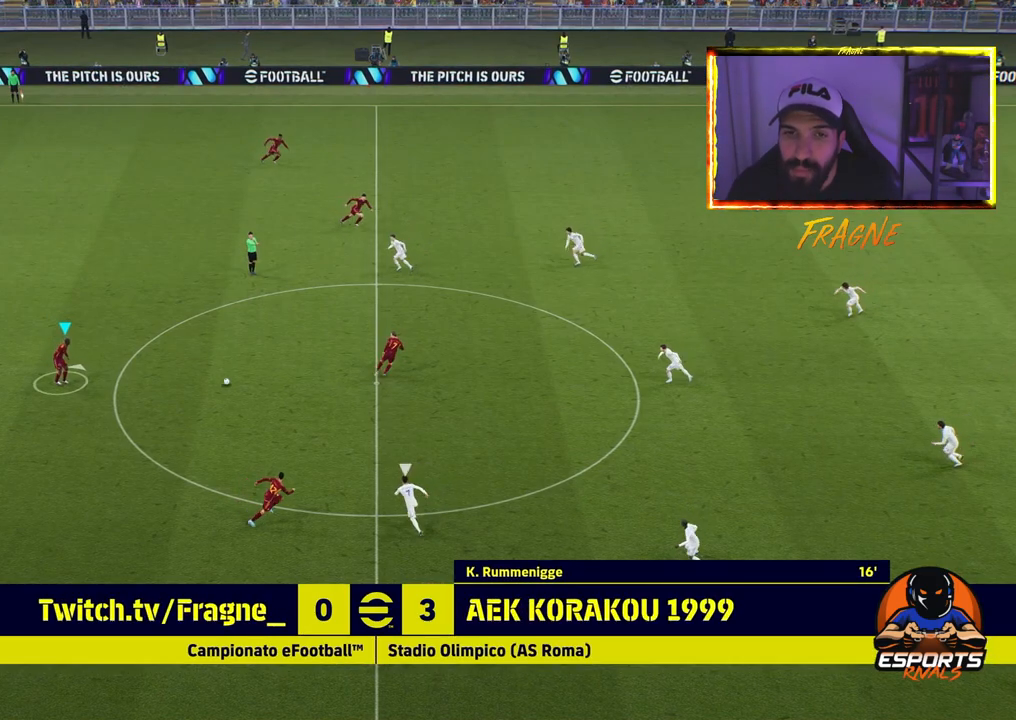
{"dt_ms": 500, "buttons": ["R2"], "left_stick": "up", "right_stick": "center", "events": [[117, "TRIANGLE", "up"], [283, "R2", "down"]]}
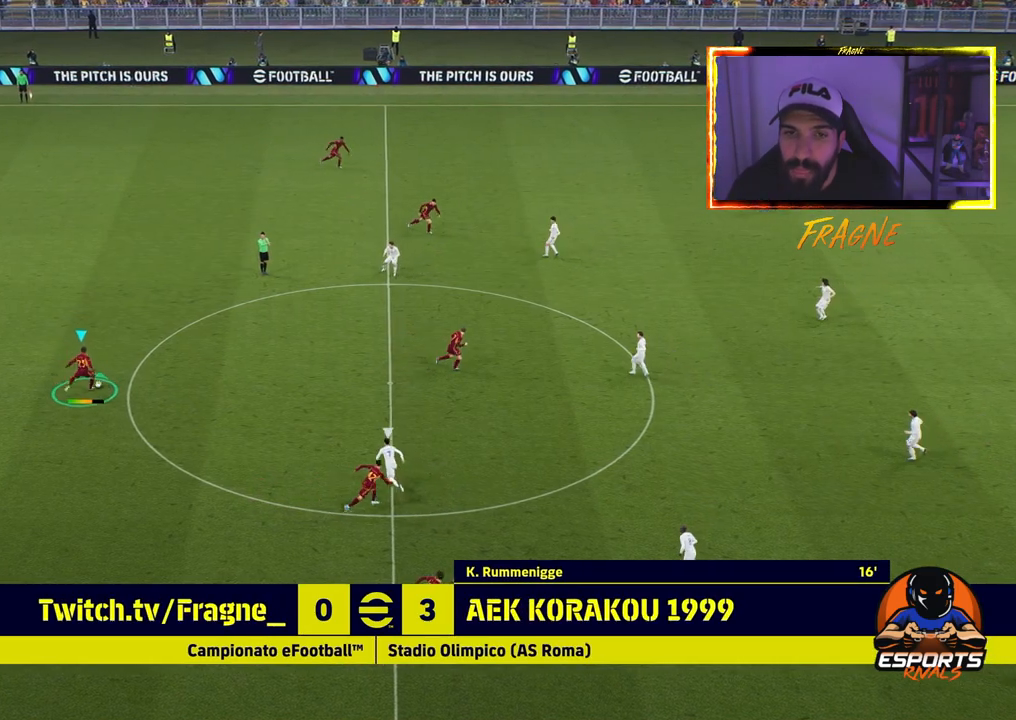
{"dt_ms": 500, "buttons": ["R2"], "left_stick": "up-right", "right_stick": "center", "events": [[400, "left_stick", "up-right"]]}
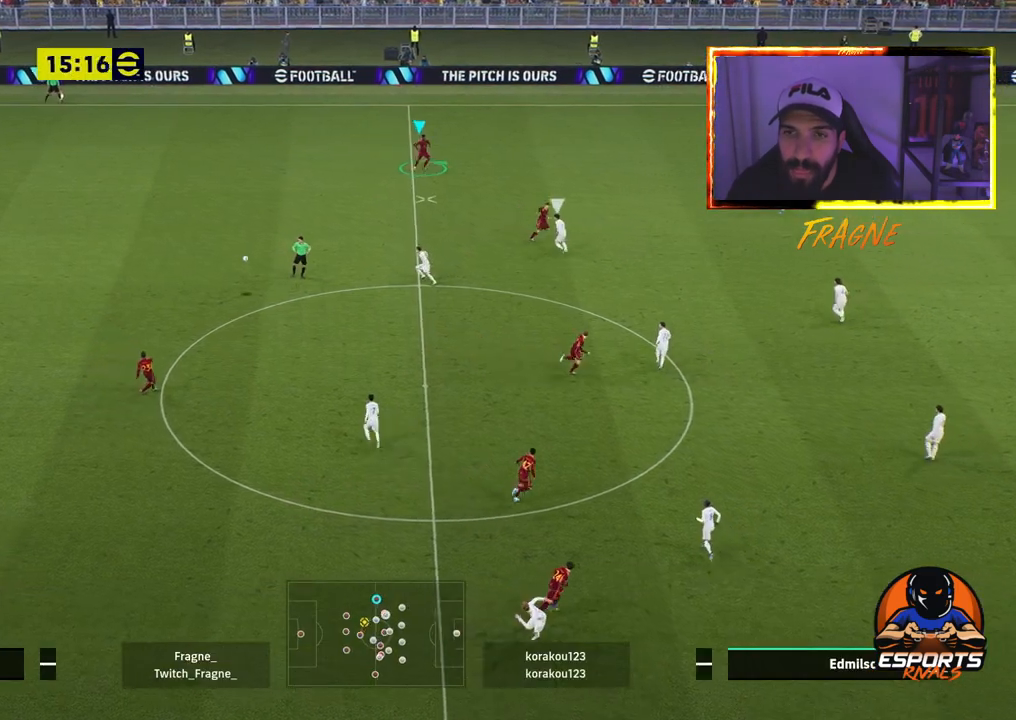
{"dt_ms": 500, "buttons": [], "left_stick": "up-right", "right_stick": "center", "events": [[200, "R2", "up"]]}
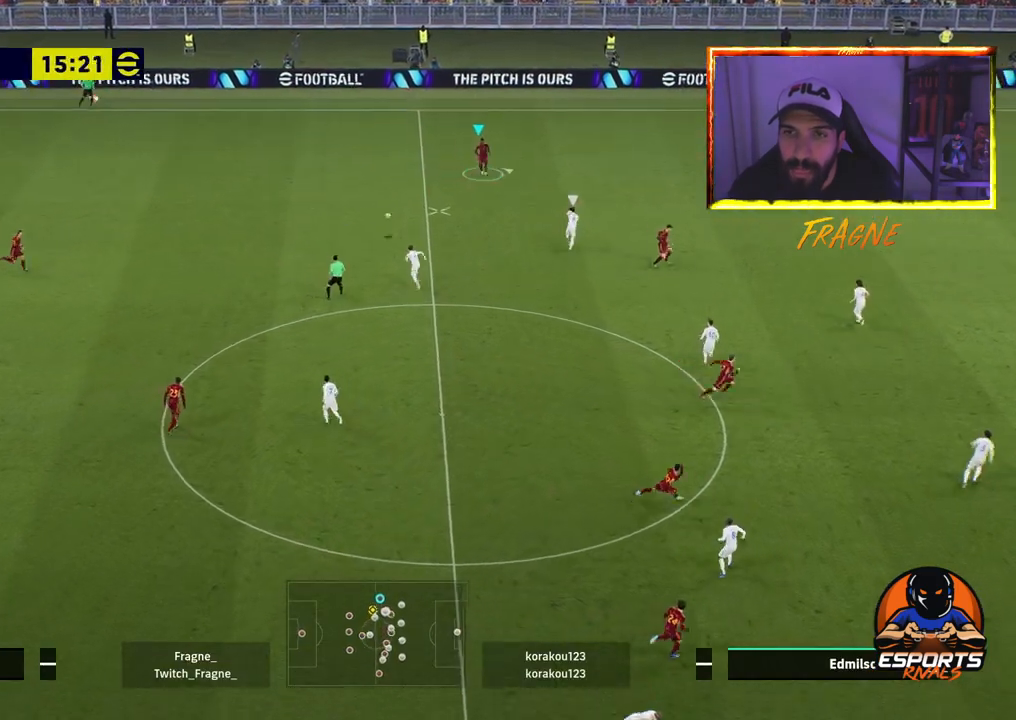
{"dt_ms": 500, "buttons": ["L1"], "left_stick": "right", "right_stick": "center", "events": [[250, "left_stick", "right"], [450, "L1", "down"]]}
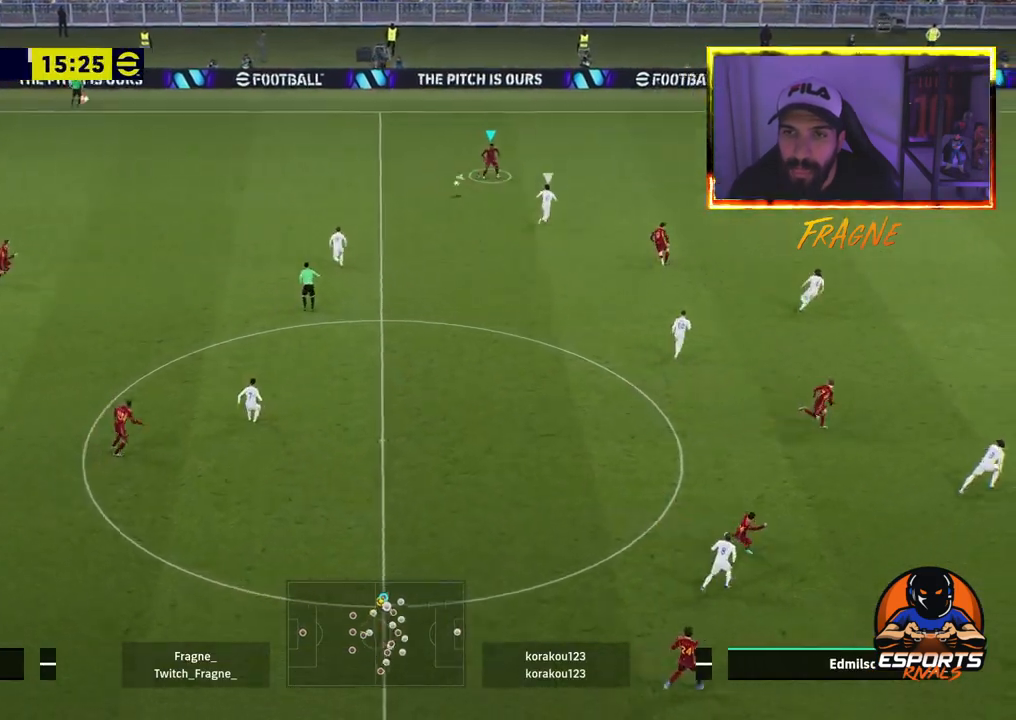
{"dt_ms": 500, "buttons": ["L1"], "left_stick": "up-left", "right_stick": "center", "events": [[367, "left_stick", "left"], [450, "left_stick", "up-left"]]}
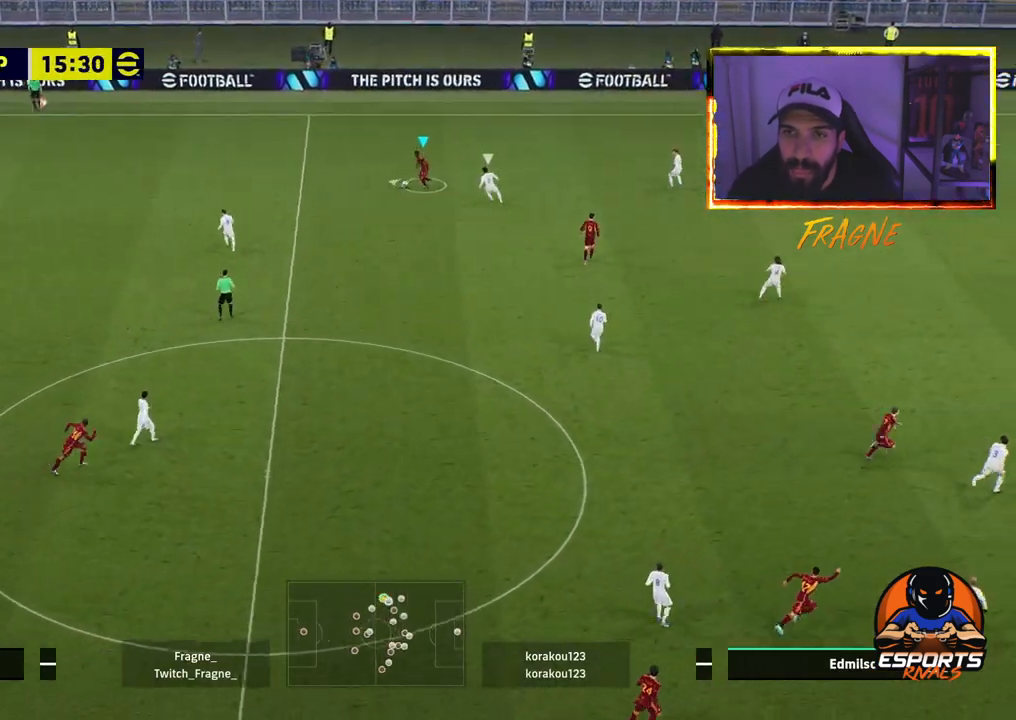
{"dt_ms": 1000, "buttons": ["L1"], "left_stick": "left", "right_stick": "center"}
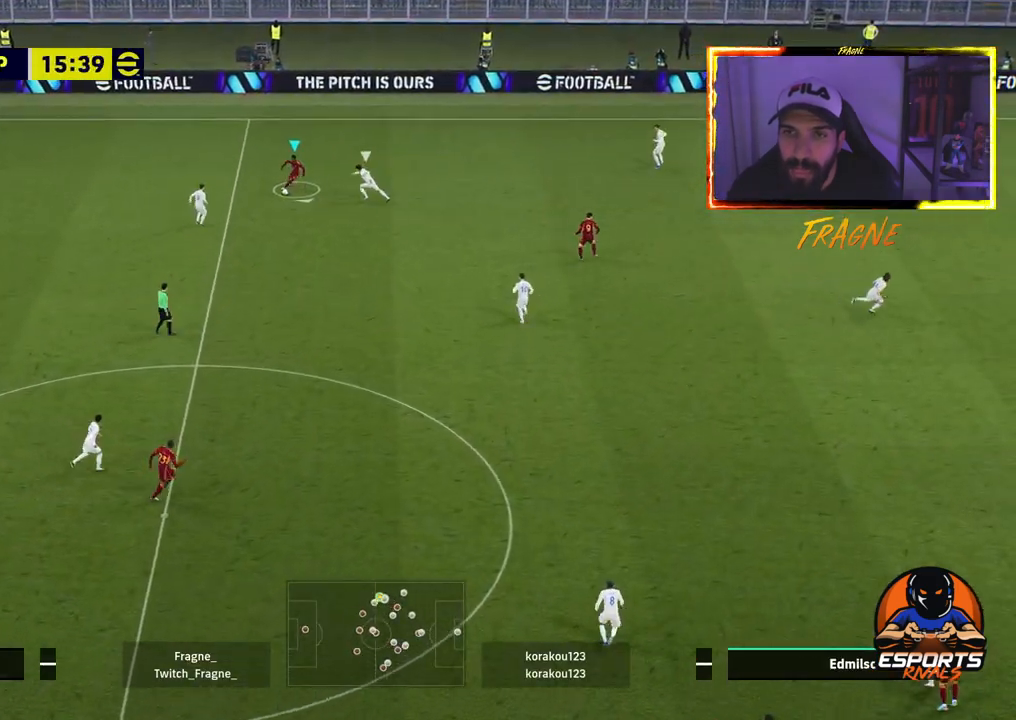
{"dt_ms": 500, "buttons": ["L1"], "left_stick": "left", "right_stick": "center", "events": []}
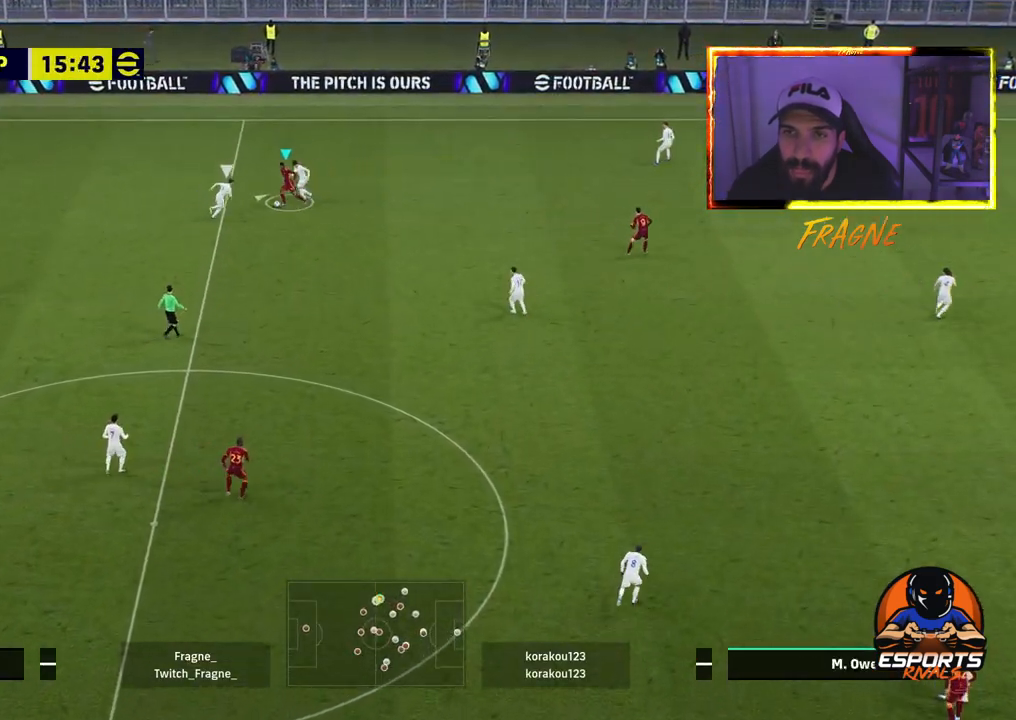
{"dt_ms": 500, "buttons": ["R2"], "left_stick": "up-left", "right_stick": "center", "events": [[17, "R2", "down"], [67, "left_stick", "up-left"], [100, "L1", "up"]]}
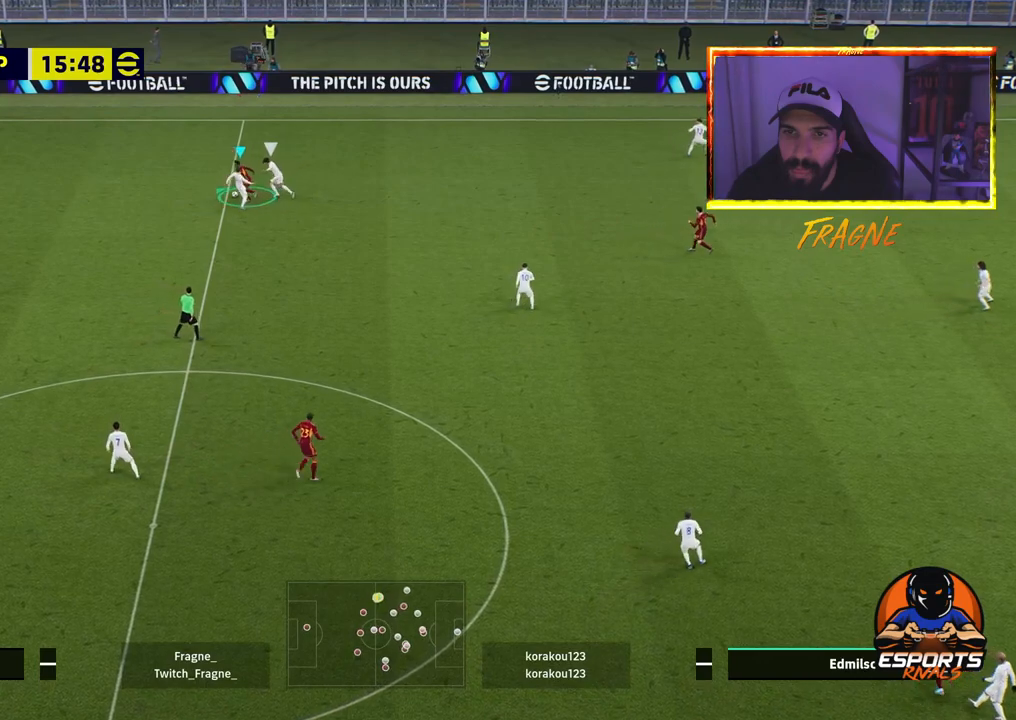
{"dt_ms": 500, "buttons": ["R2"], "left_stick": "up-left", "right_stick": "center", "events": []}
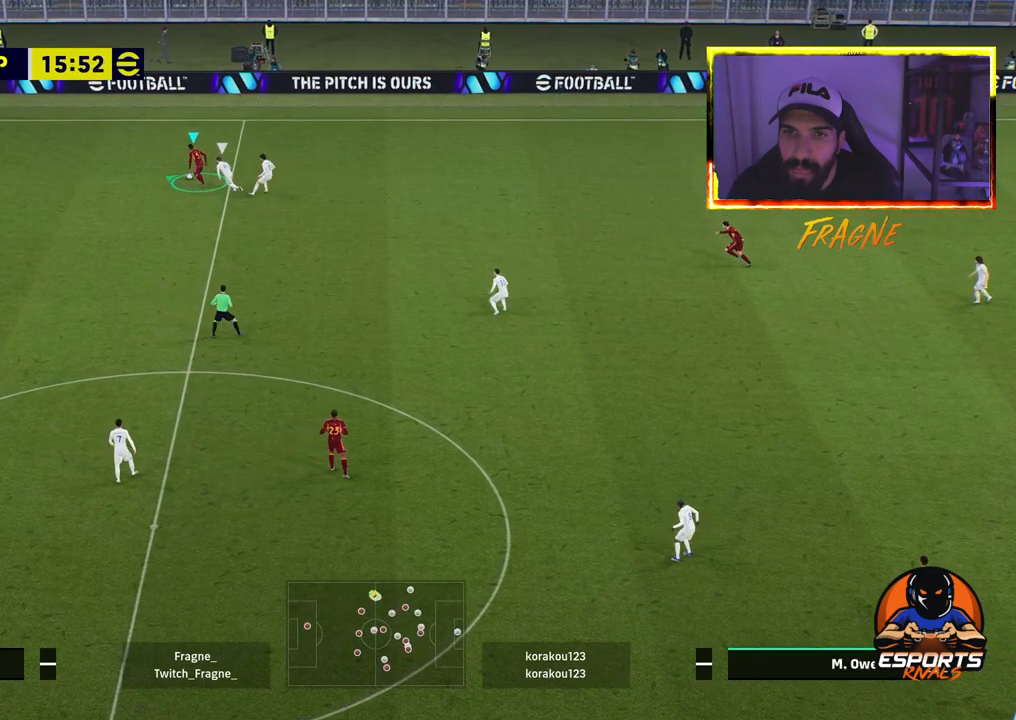
{"dt_ms": 500, "buttons": [], "left_stick": "down", "right_stick": "center", "events": [[17, "left_stick", "left"], [33, "CROSS", "down"], [83, "R2", "up"], [133, "CROSS", "up"], [483, "left_stick", "down"]]}
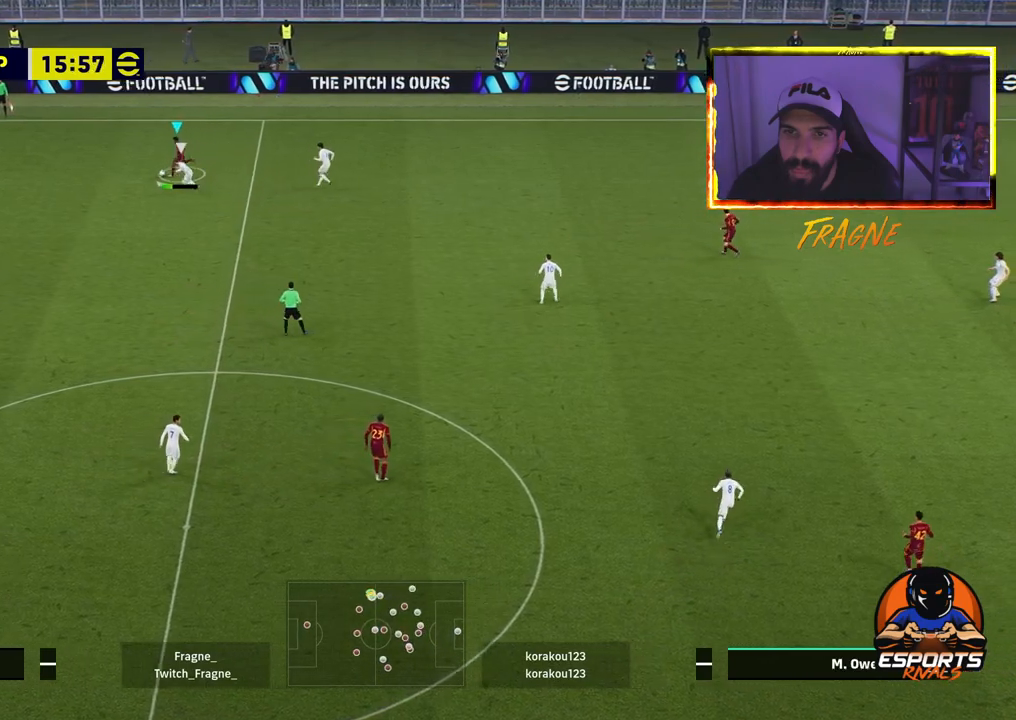
{"dt_ms": 500, "buttons": ["CROSS"], "left_stick": "down-right", "right_stick": "center", "events": [[283, "left_stick", "down-right"], [483, "CROSS", "down"]]}
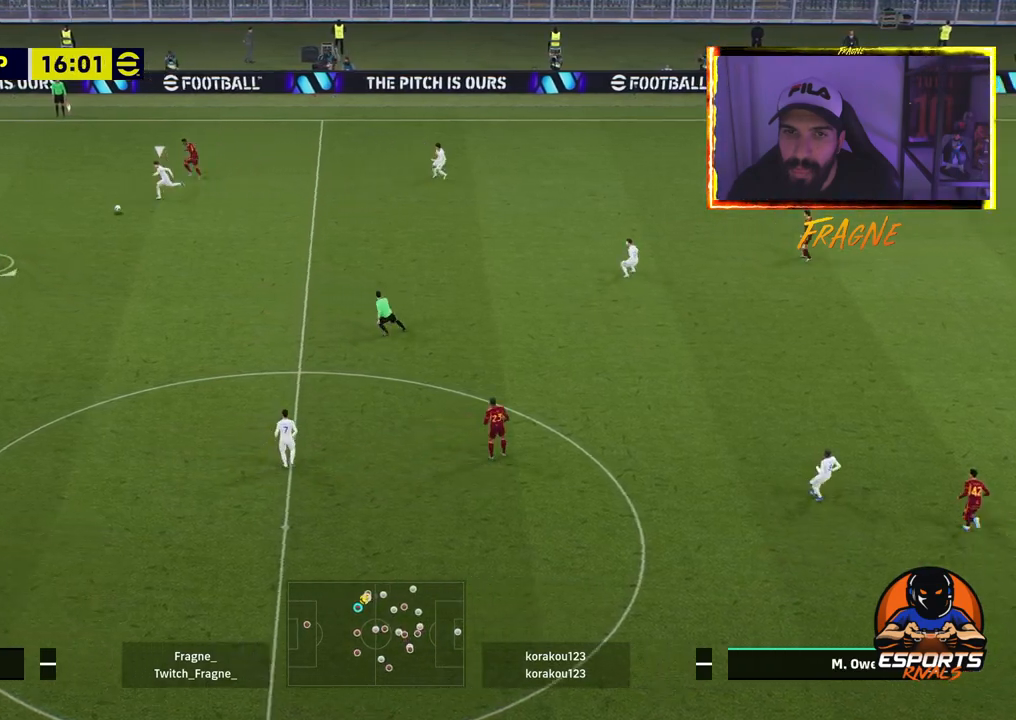
{"dt_ms": 500, "buttons": ["R2"], "left_stick": "down-right", "right_stick": "center", "events": [[100, "CROSS", "up"], [183, "R1", "down"], [183, "R2", "down"], [350, "R1", "up"]]}